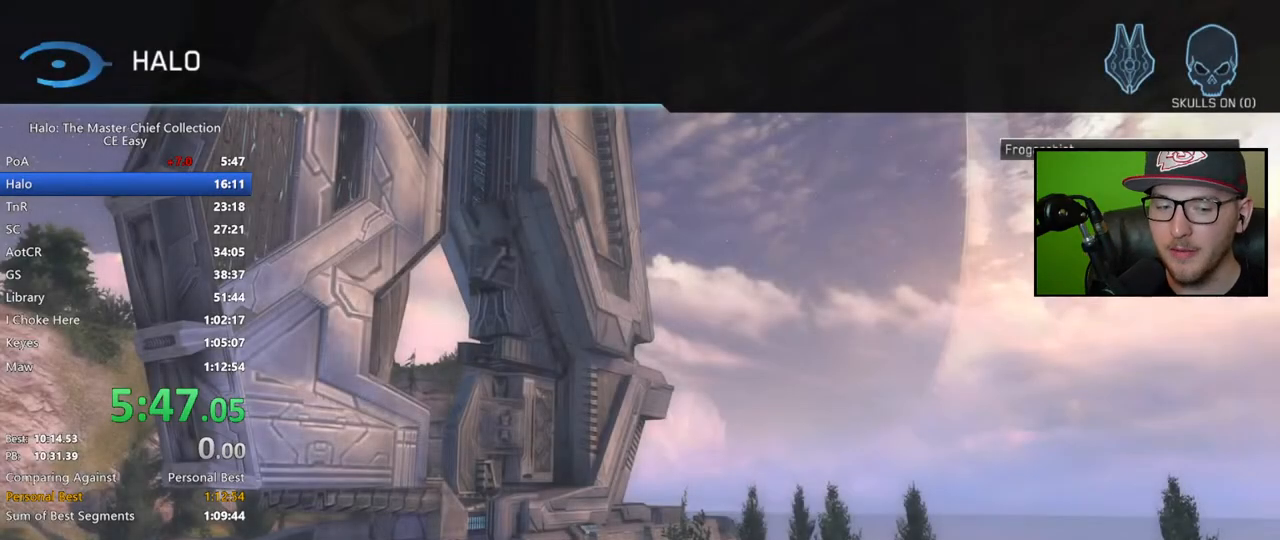
Gameplay with a controller (Xbox layout); each line is a JSON object with the inputs held at the frame after it. "events" lists button and stick changes between this image and that frame as [ms after this image, input, new state], when the widget could be followed in between.
{"buttons": [], "left_stick": "center", "right_stick": "center", "events": []}
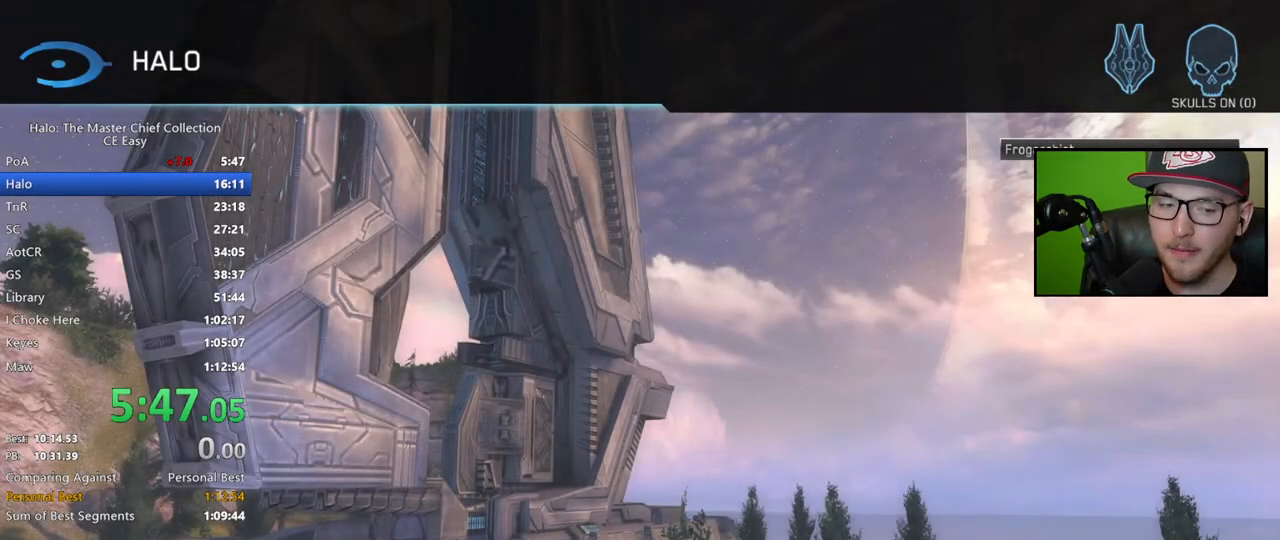
{"buttons": [], "left_stick": "center", "right_stick": "center", "events": []}
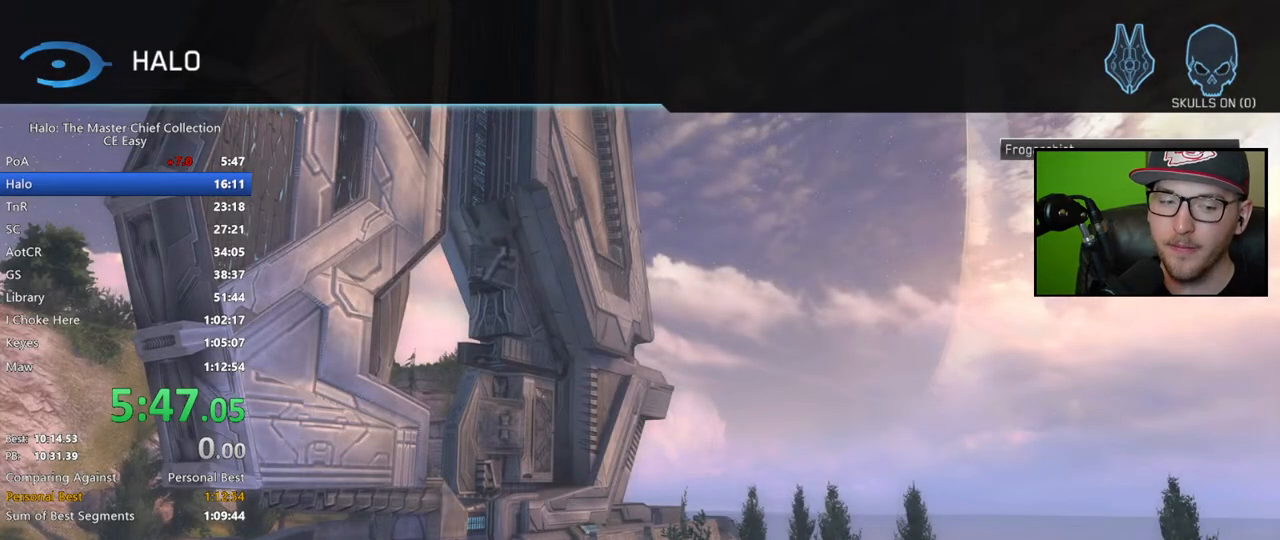
{"buttons": [], "left_stick": "center", "right_stick": "center", "events": []}
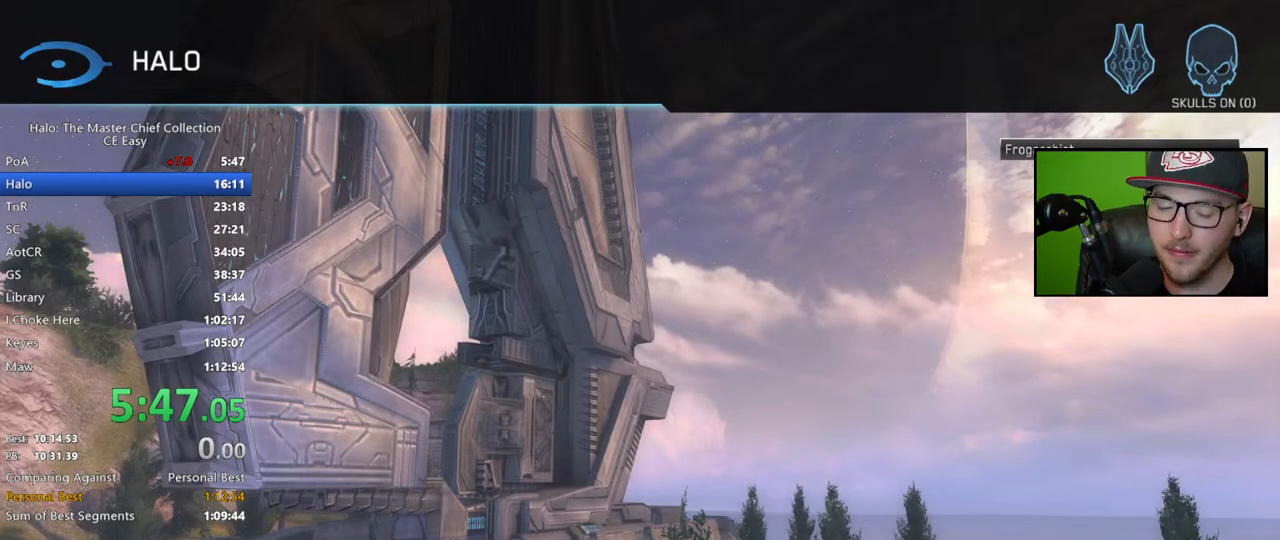
{"buttons": [], "left_stick": "center", "right_stick": "center", "events": []}
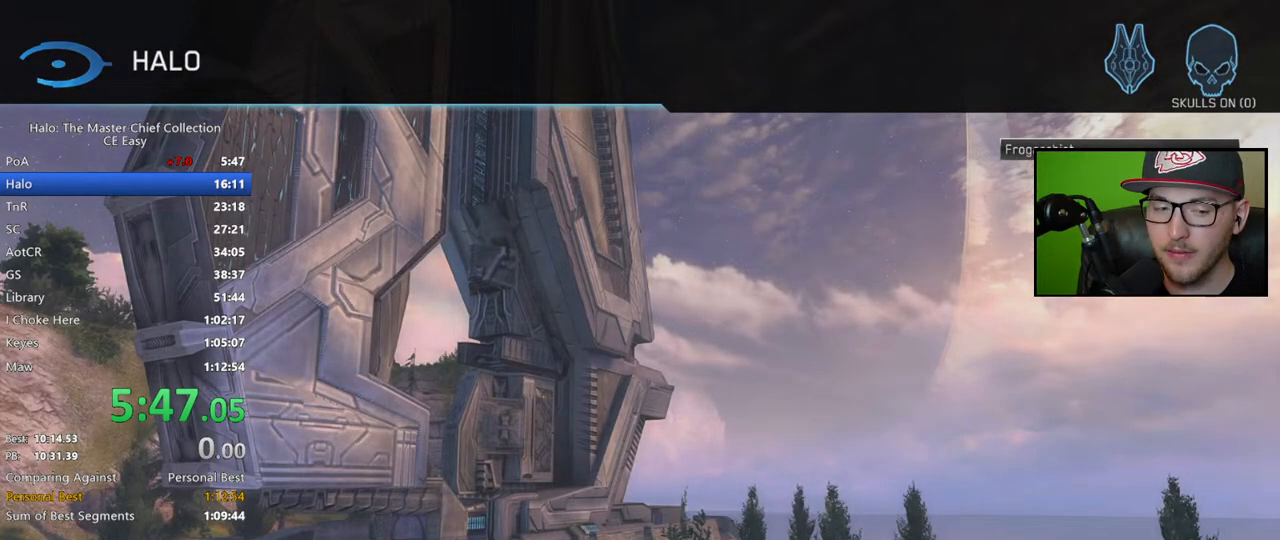
{"buttons": [], "left_stick": "up", "right_stick": "center", "events": [[67, "left_stick", "up"]]}
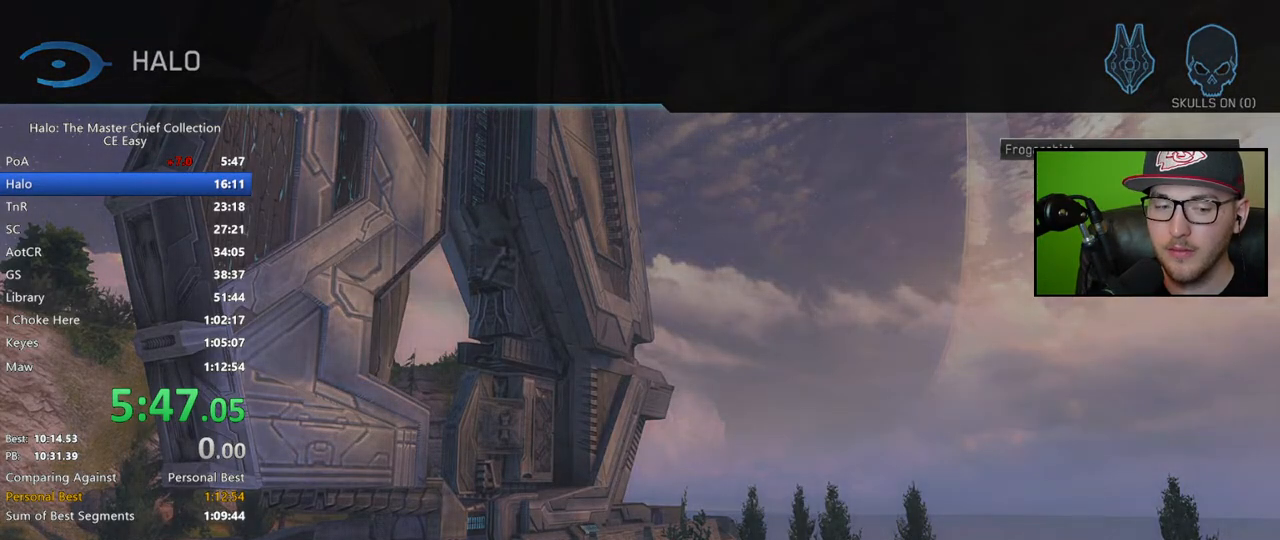
{"buttons": [], "left_stick": "up", "right_stick": "center", "events": [[217, "Y", "down"], [283, "Y", "up"], [383, "Y", "down"], [433, "Y", "up"]]}
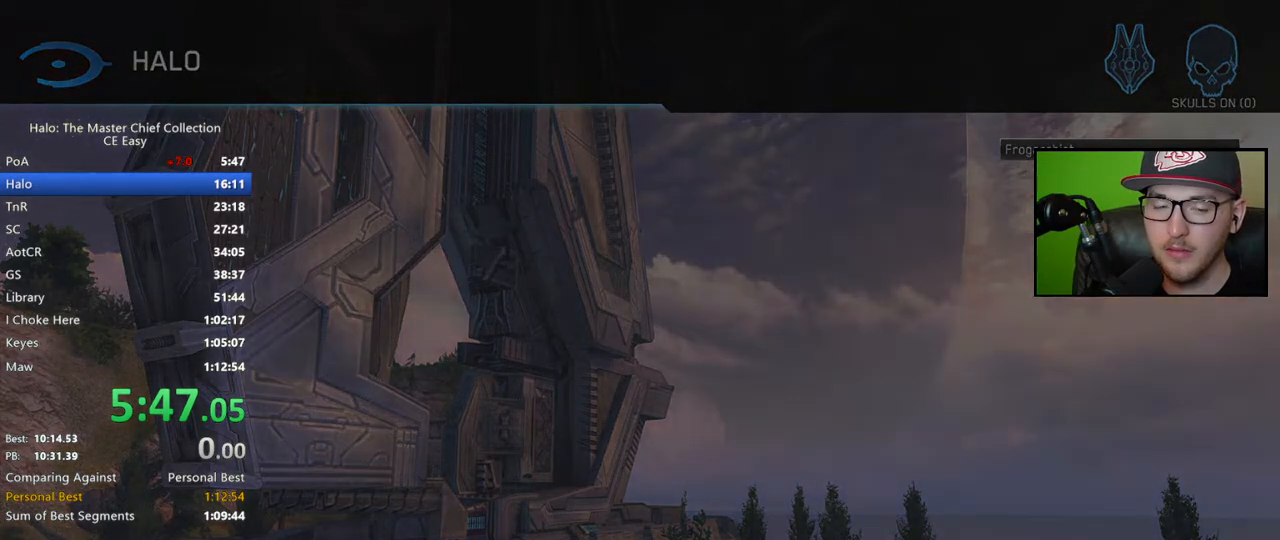
{"buttons": [], "left_stick": "up", "right_stick": "center", "events": [[17, "Y", "down"], [67, "Y", "up"], [150, "Y", "down"], [200, "Y", "up"], [283, "Y", "down"], [333, "Y", "up"], [417, "Y", "down"], [450, "Y", "up"]]}
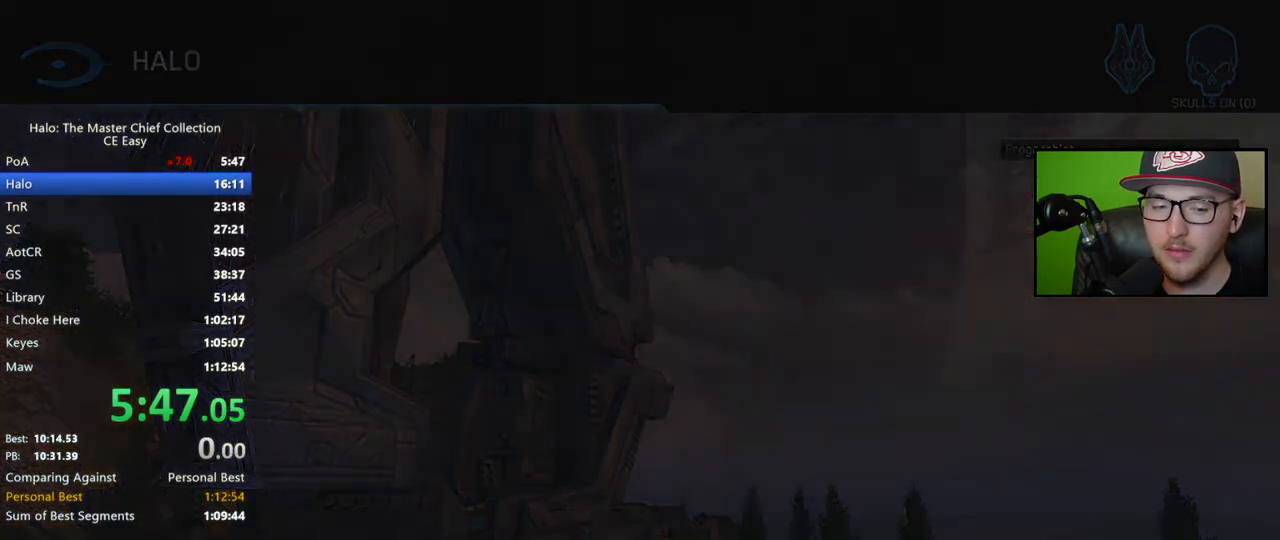
{"buttons": [], "left_stick": "up", "right_stick": "center", "events": [[33, "Y", "down"], [67, "Y", "up"], [133, "Y", "down"], [183, "Y", "up"], [267, "Y", "down"], [317, "Y", "up"], [400, "Y", "down"], [450, "Y", "up"]]}
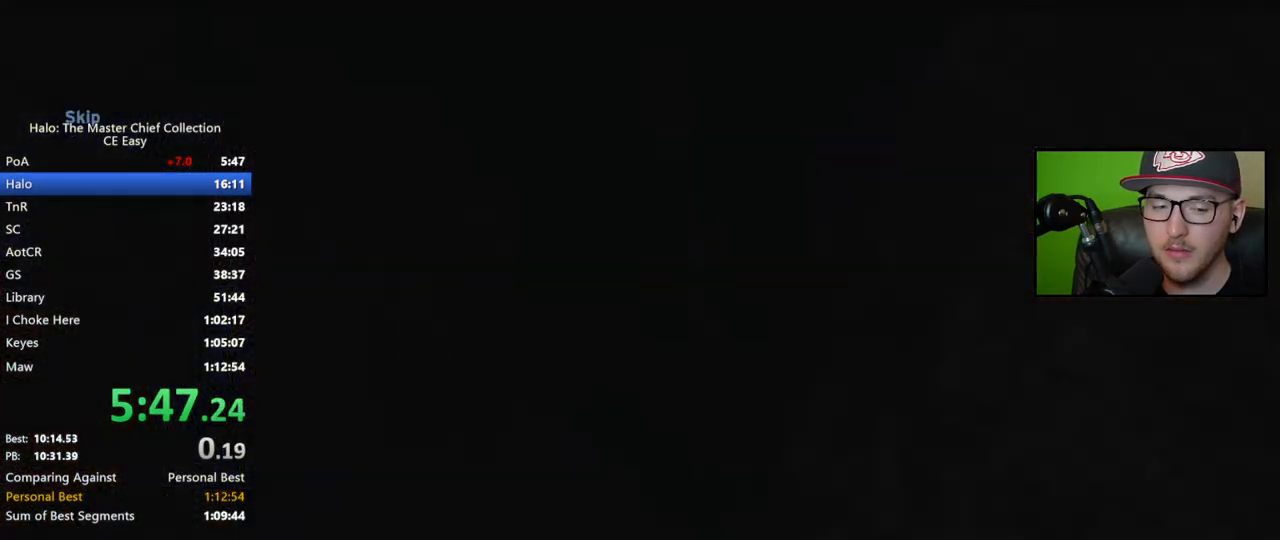
{"buttons": [], "left_stick": "up", "right_stick": "center", "events": [[33, "Y", "down"], [83, "Y", "up"], [167, "Y", "down"], [233, "Y", "up"], [300, "Y", "down"], [367, "Y", "up"]]}
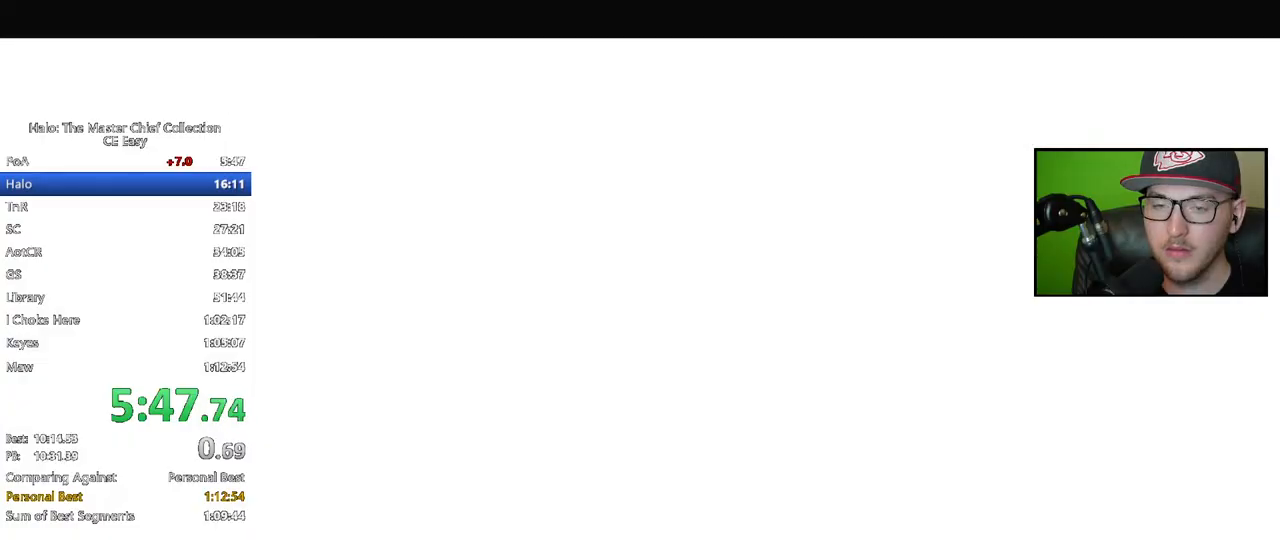
{"buttons": [], "left_stick": "up", "right_stick": "center", "events": []}
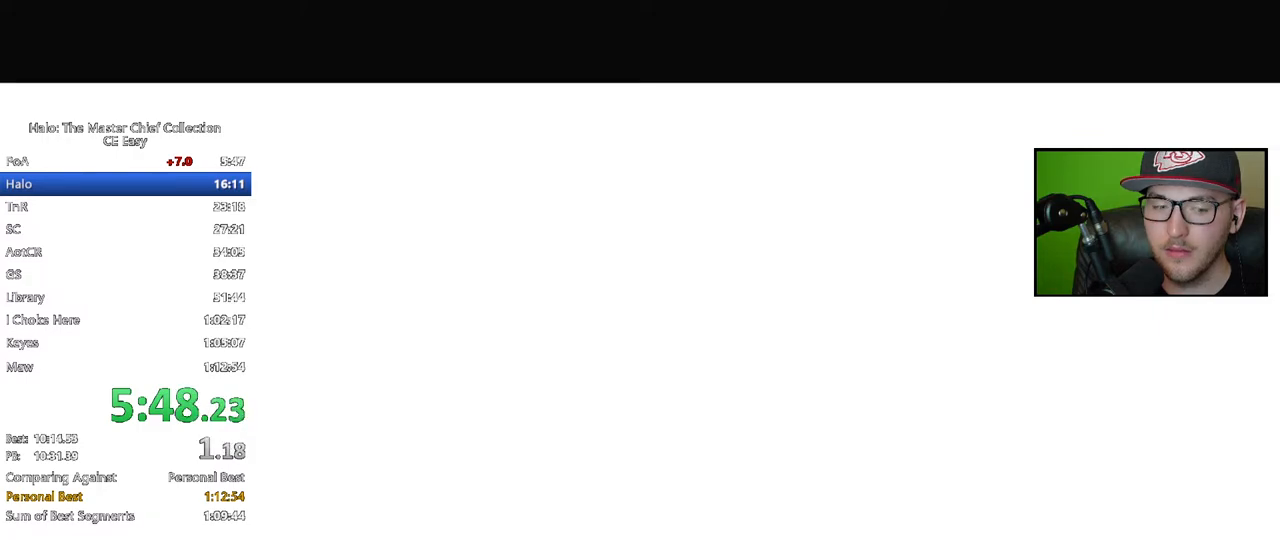
{"buttons": [], "left_stick": "up", "right_stick": "center", "events": []}
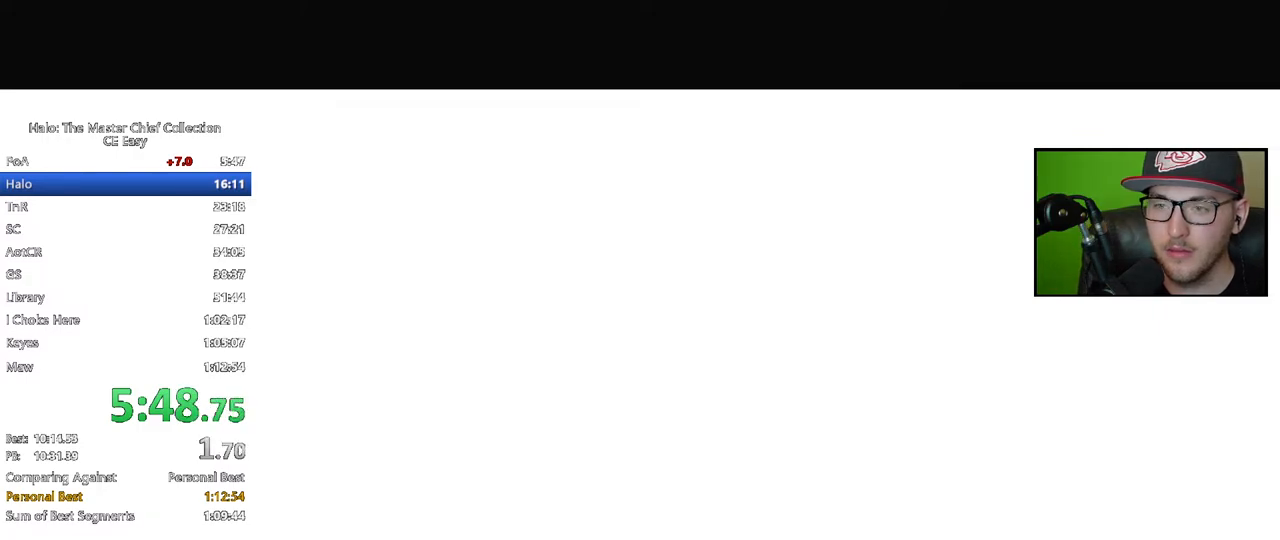
{"buttons": [], "left_stick": "center", "right_stick": "center", "events": [[100, "left_stick", "center"]]}
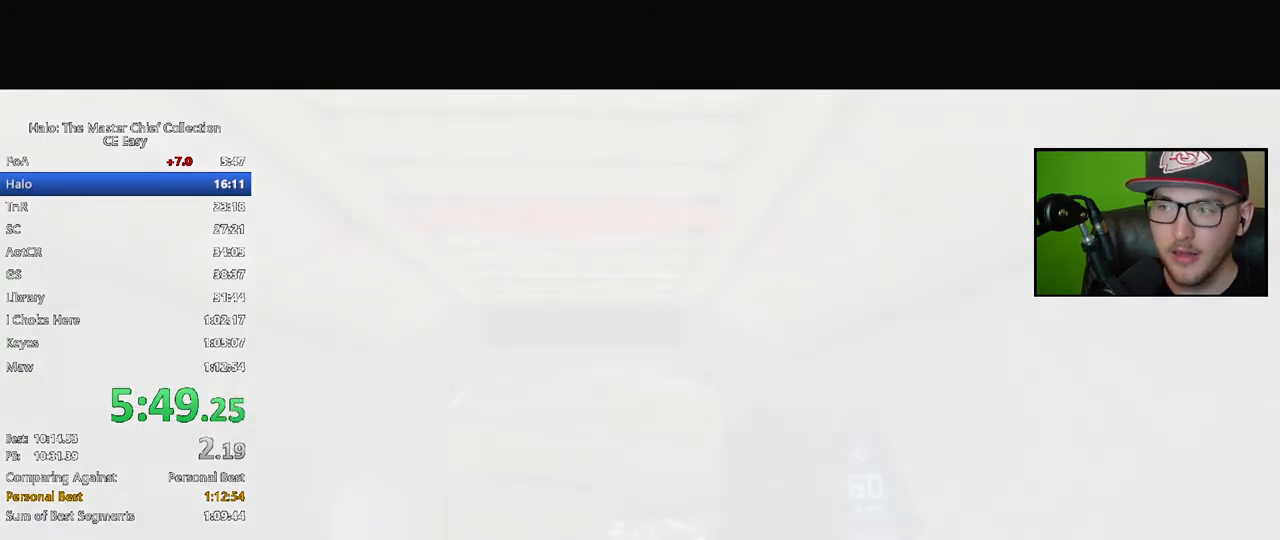
{"buttons": [], "left_stick": "center", "right_stick": "center", "events": []}
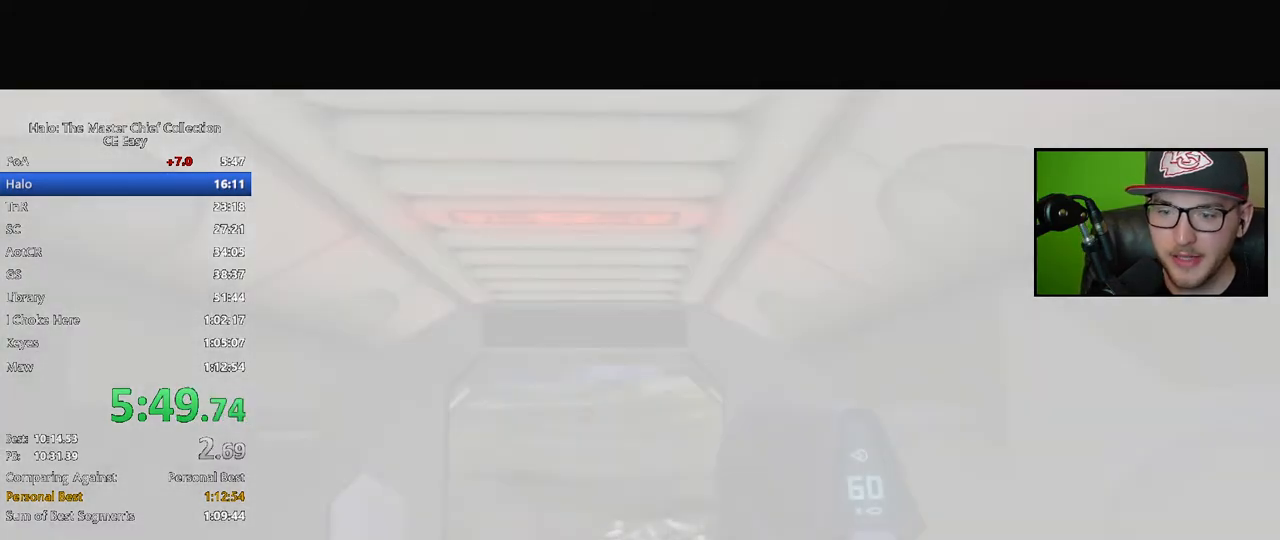
{"buttons": [], "left_stick": "center", "right_stick": "center", "events": []}
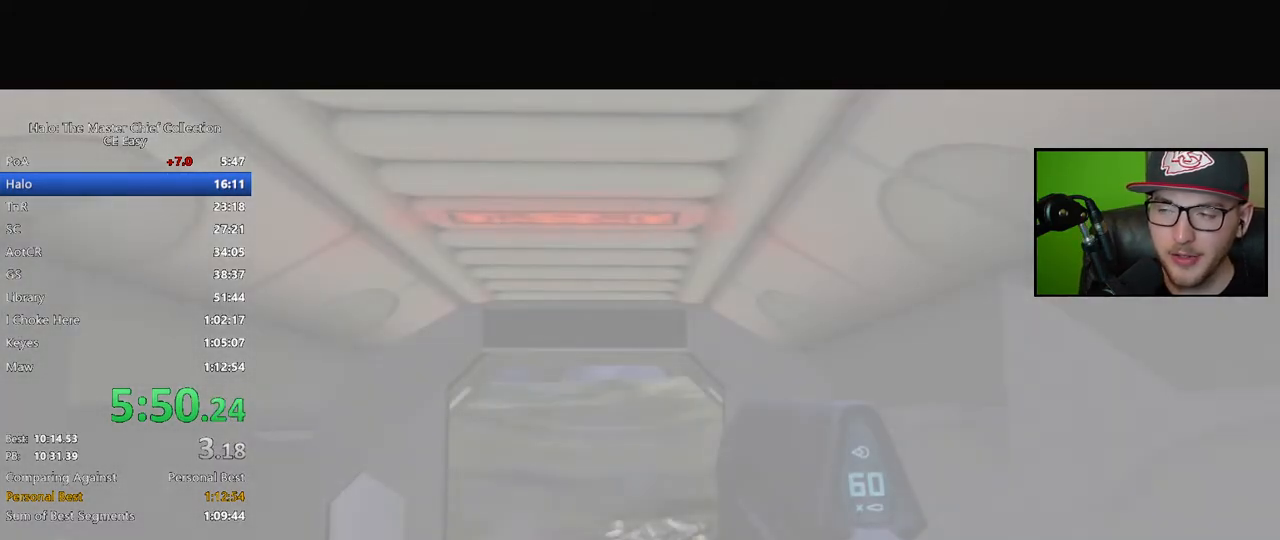
{"buttons": [], "left_stick": "center", "right_stick": "center", "events": []}
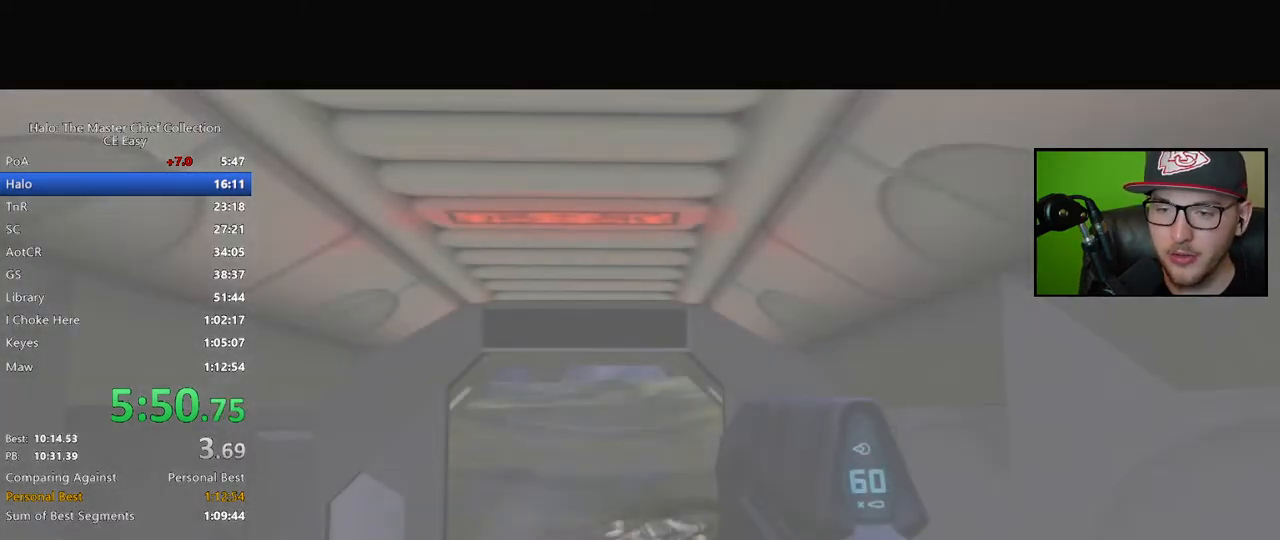
{"buttons": [], "left_stick": "up", "right_stick": "center", "events": [[400, "left_stick", "up"]]}
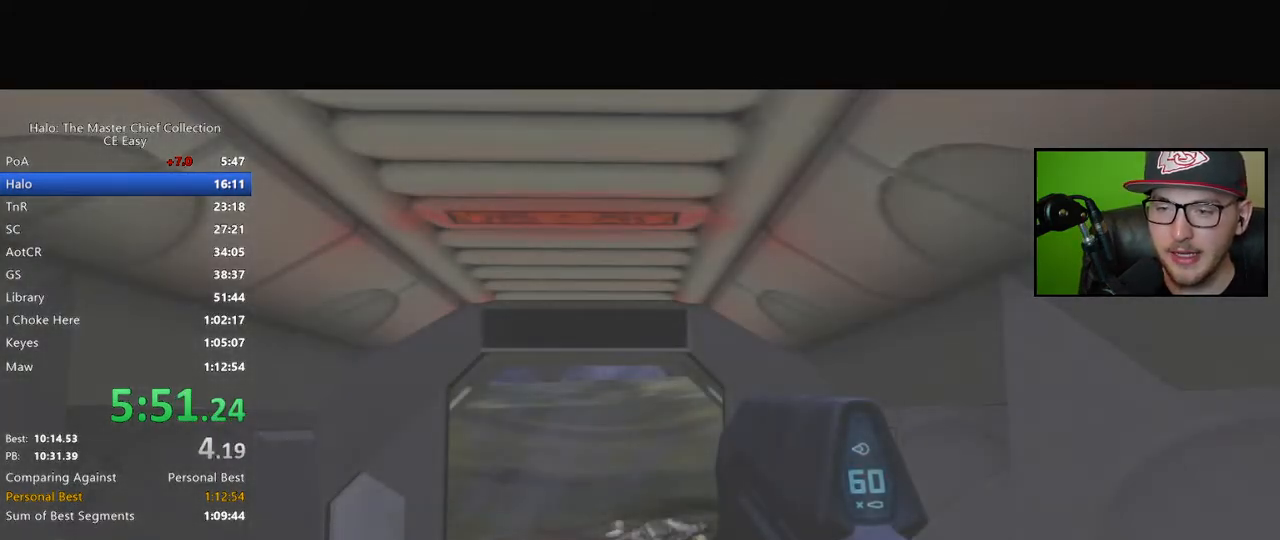
{"buttons": [], "left_stick": "up", "right_stick": "center", "events": []}
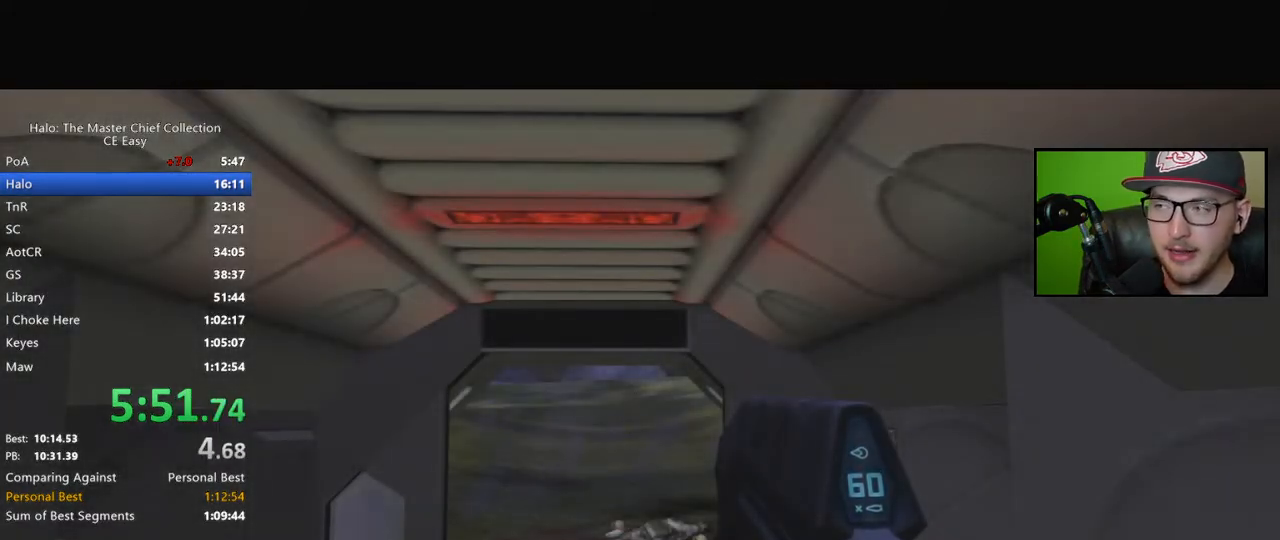
{"buttons": [], "left_stick": "up", "right_stick": "center", "events": []}
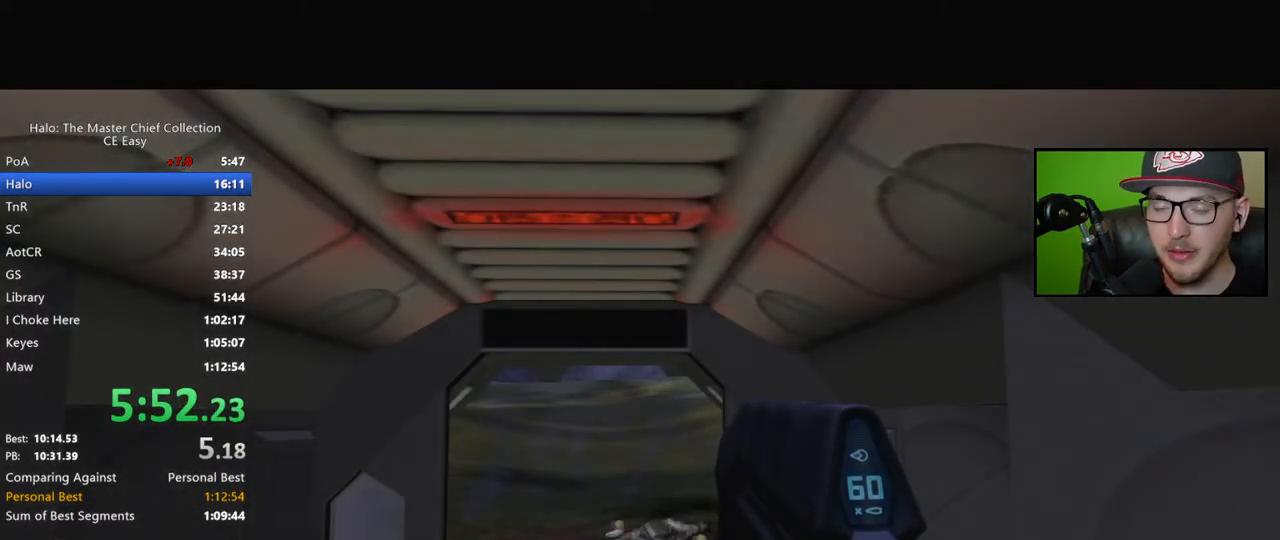
{"buttons": [], "left_stick": "up", "right_stick": "center", "events": []}
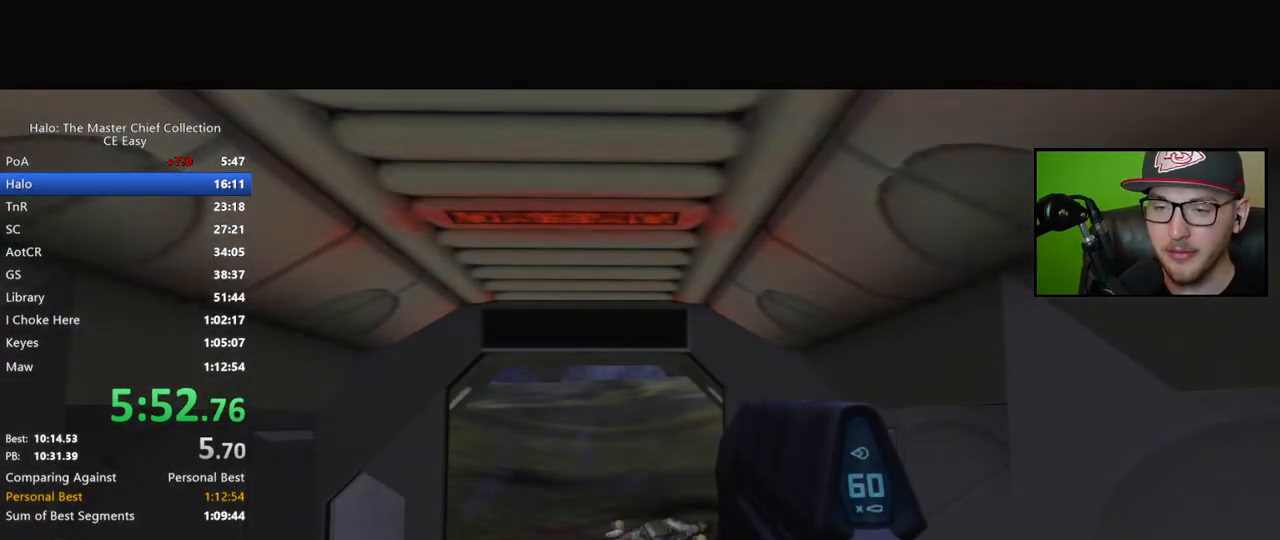
{"buttons": [], "left_stick": "up", "right_stick": "center", "events": []}
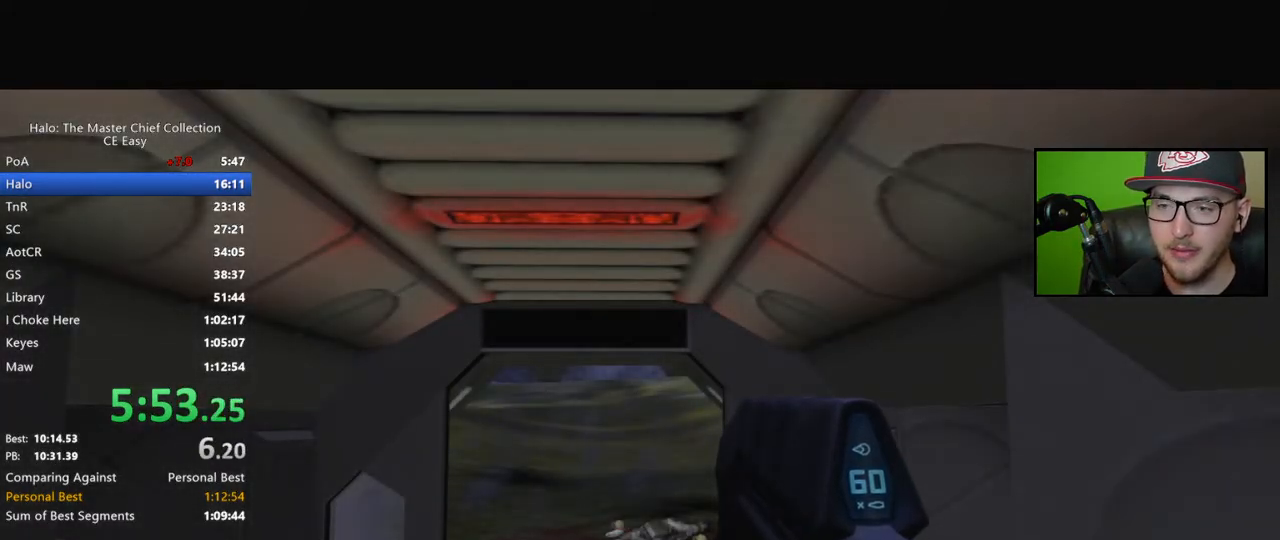
{"buttons": [], "left_stick": "up", "right_stick": "down", "events": [[50, "right_stick", "down-left"], [183, "right_stick", "center"], [367, "right_stick", "down"]]}
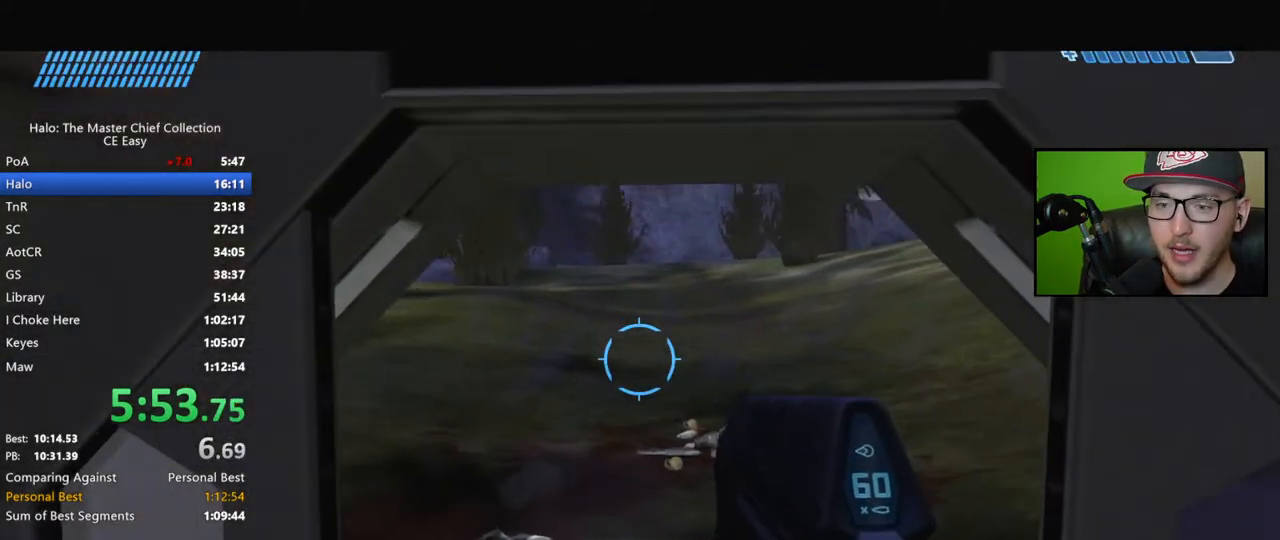
{"buttons": [], "left_stick": "up", "right_stick": "down", "events": []}
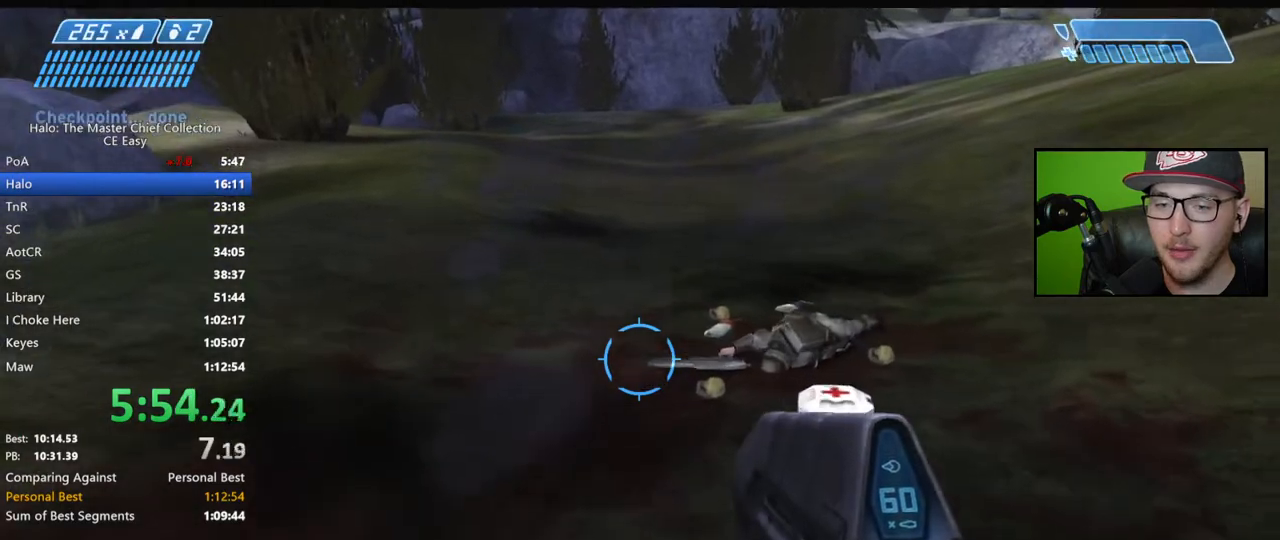
{"buttons": [], "left_stick": "up", "right_stick": "center", "events": [[183, "right_stick", "center"]]}
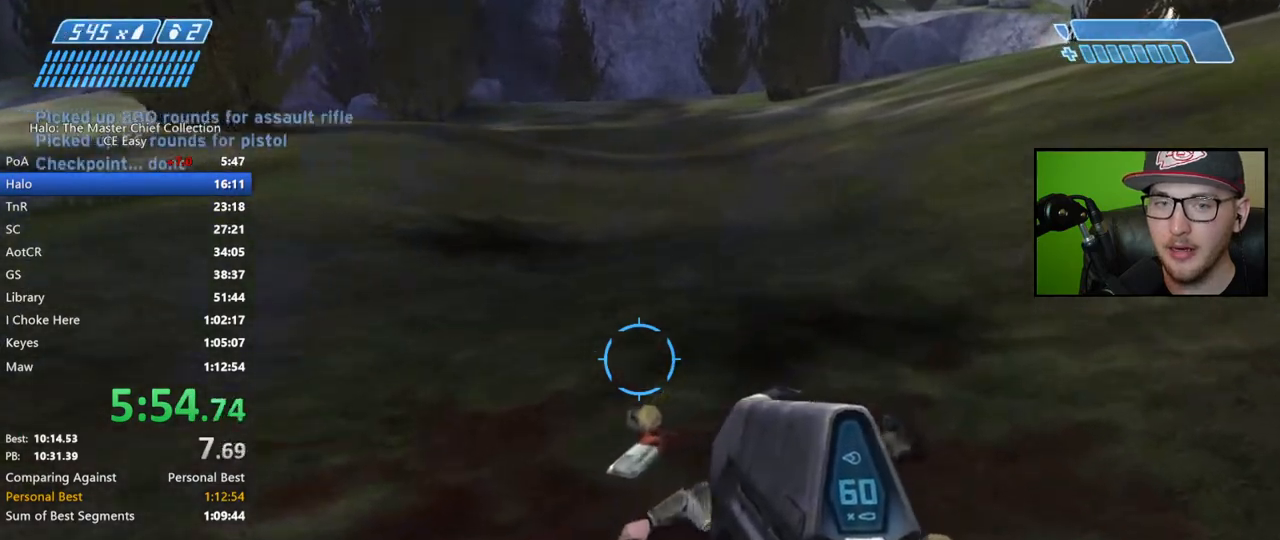
{"buttons": [], "left_stick": "up", "right_stick": "center", "events": [[267, "right_stick", "up-left"], [383, "right_stick", "center"]]}
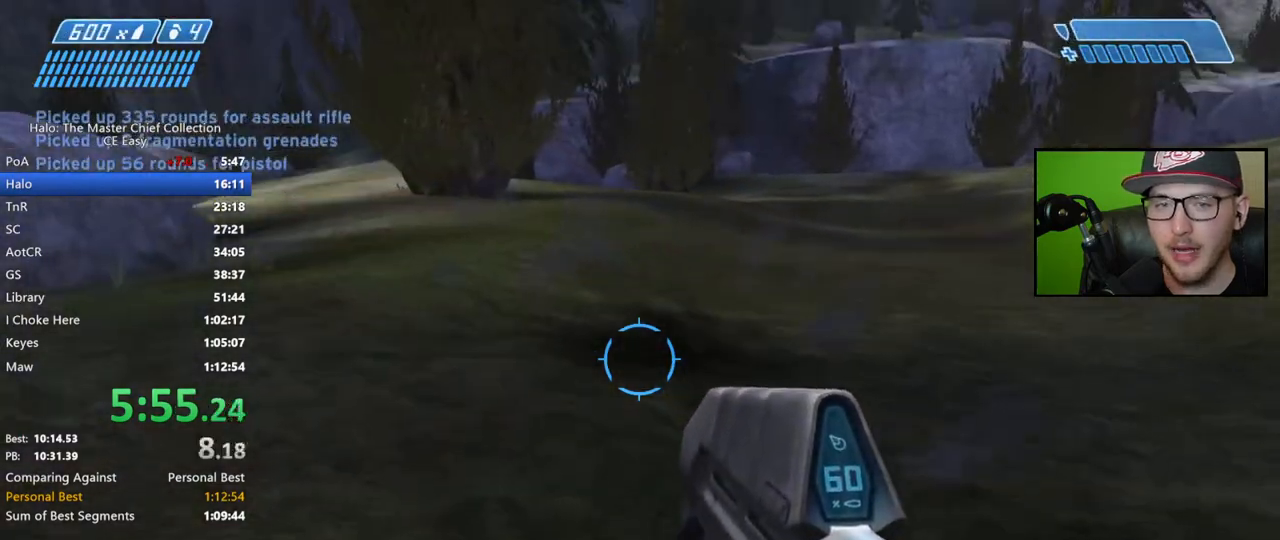
{"buttons": [], "left_stick": "up", "right_stick": "center", "events": [[17, "A", "down"], [83, "A", "up"], [317, "right_stick", "up-right"], [433, "right_stick", "center"]]}
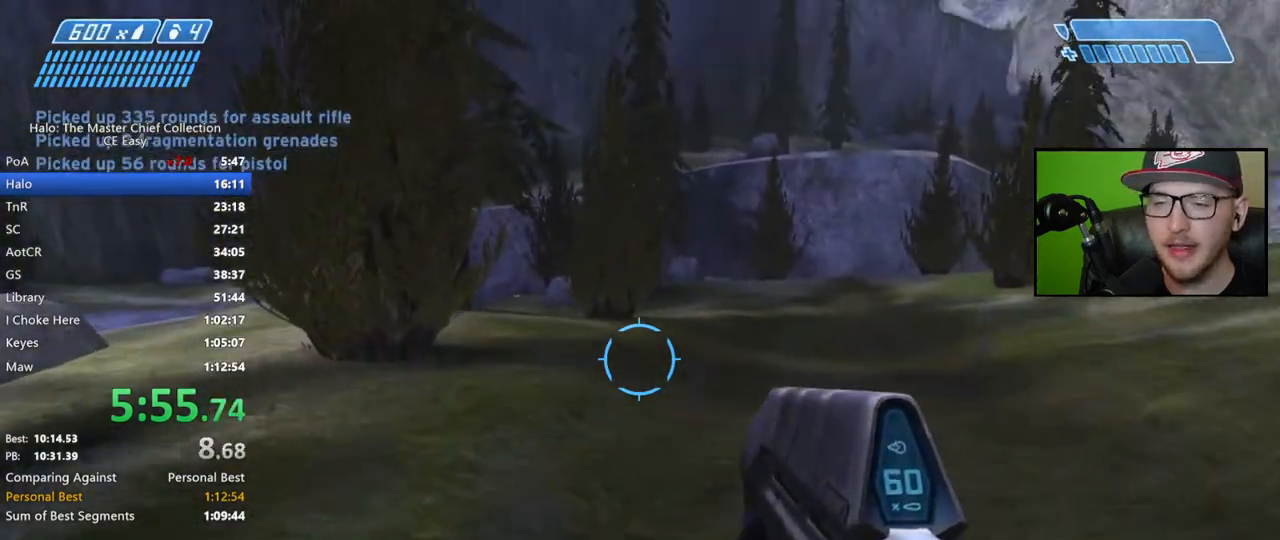
{"buttons": [], "left_stick": "up", "right_stick": "right", "events": [[117, "right_stick", "right"]]}
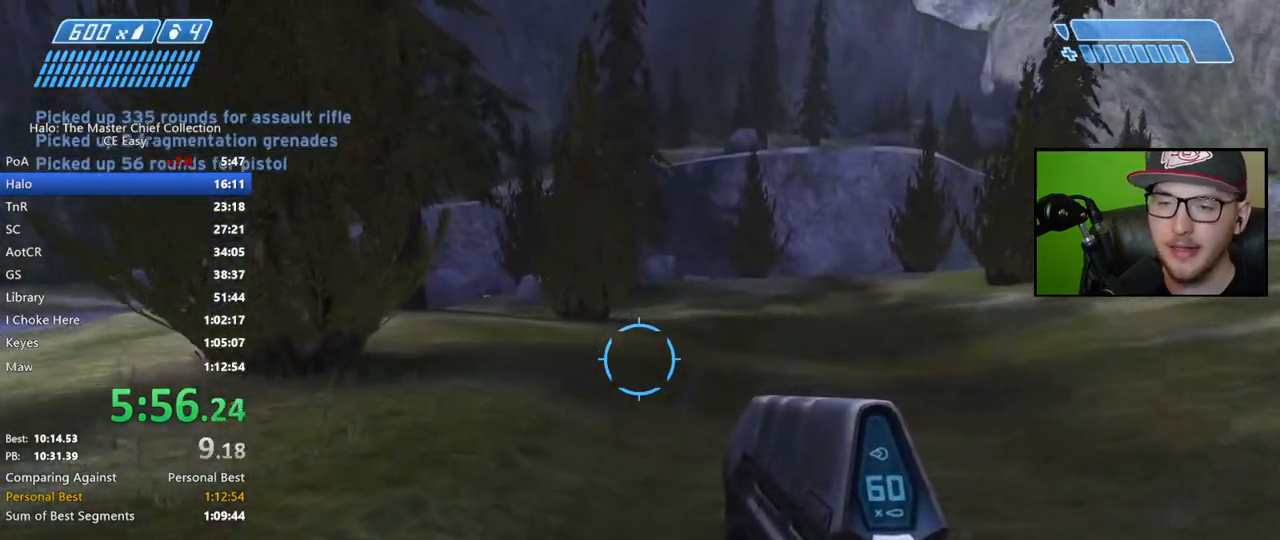
{"buttons": [], "left_stick": "up", "right_stick": "center", "events": [[83, "right_stick", "center"]]}
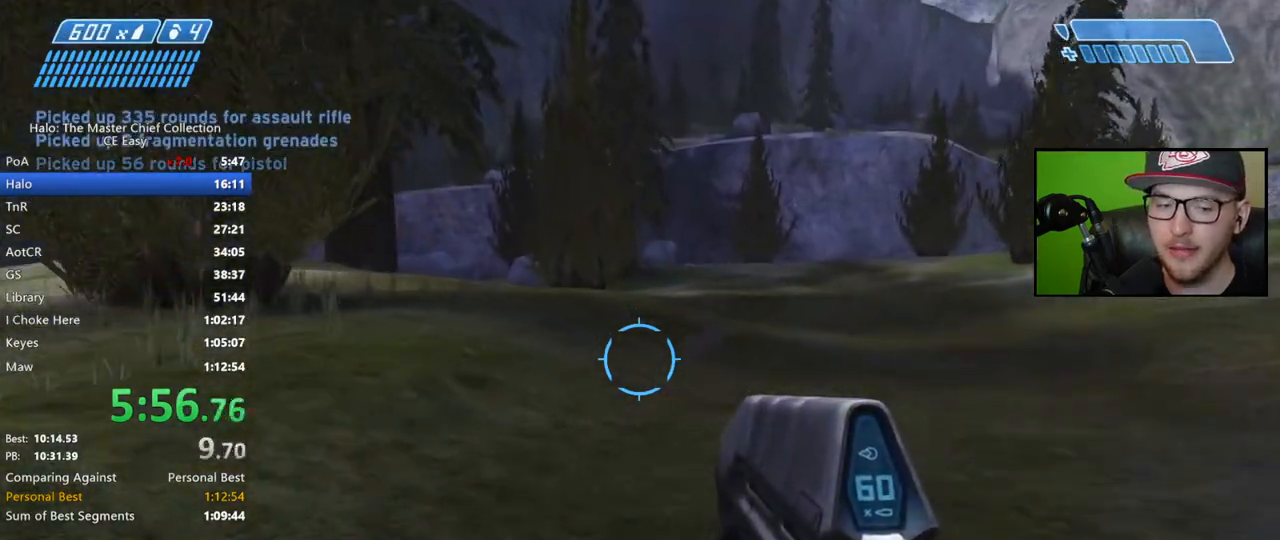
{"buttons": [], "left_stick": "up", "right_stick": "center", "events": [[67, "A", "down"], [200, "A", "up"]]}
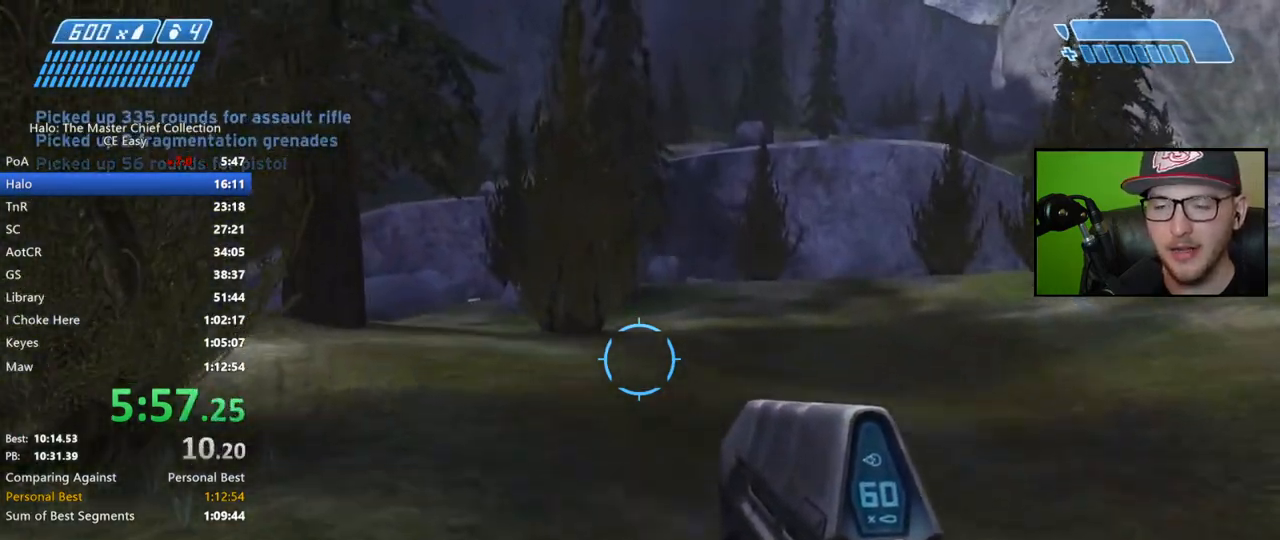
{"buttons": [], "left_stick": "up", "right_stick": "right", "events": [[417, "right_stick", "right"]]}